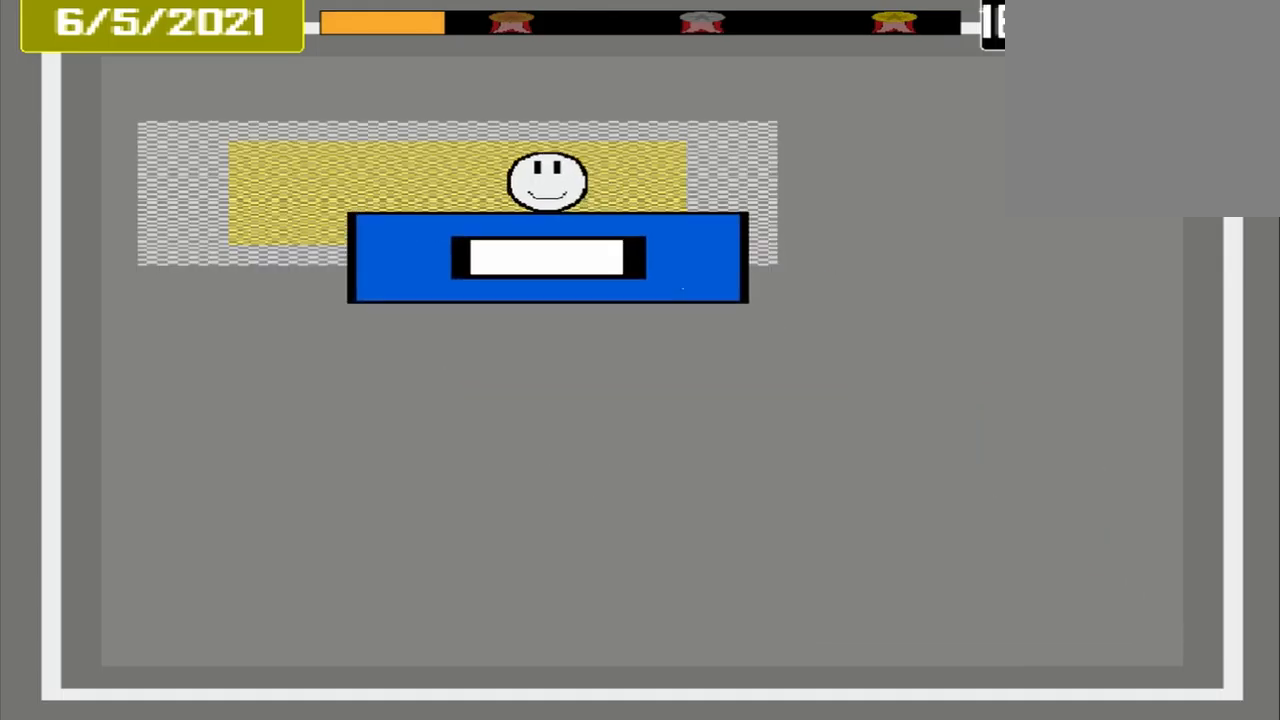
Gameplay with a controller (PlayStation layout); each line is a JSON object with the inputs held at the frame after it. "events" lists button and stick changes between this image and that frame as [ms after this image, input, new state], when the widget could be followed in between. Not read: L1 L2 L3 R2 R3 left_stick right_stick.
{"buttons": ["CROSS"], "events": [[375, "CROSS", "down"]]}
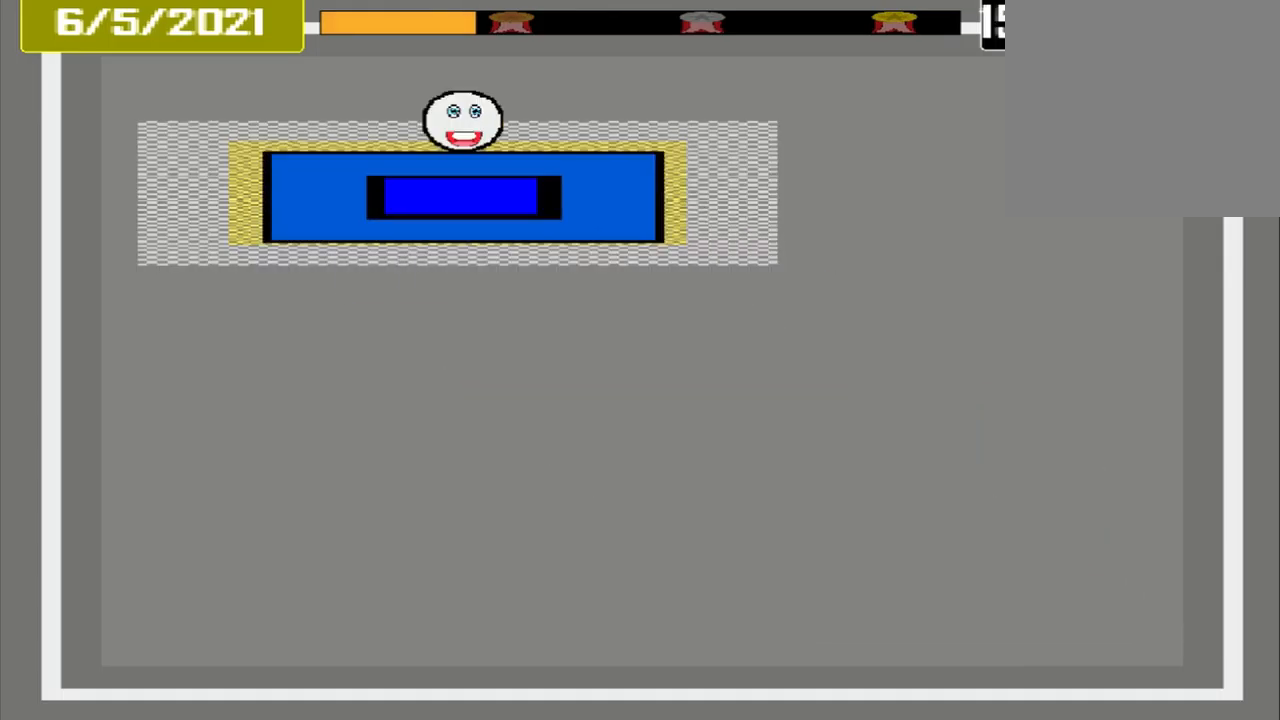
{"buttons": [], "events": [[417, "CROSS", "up"]]}
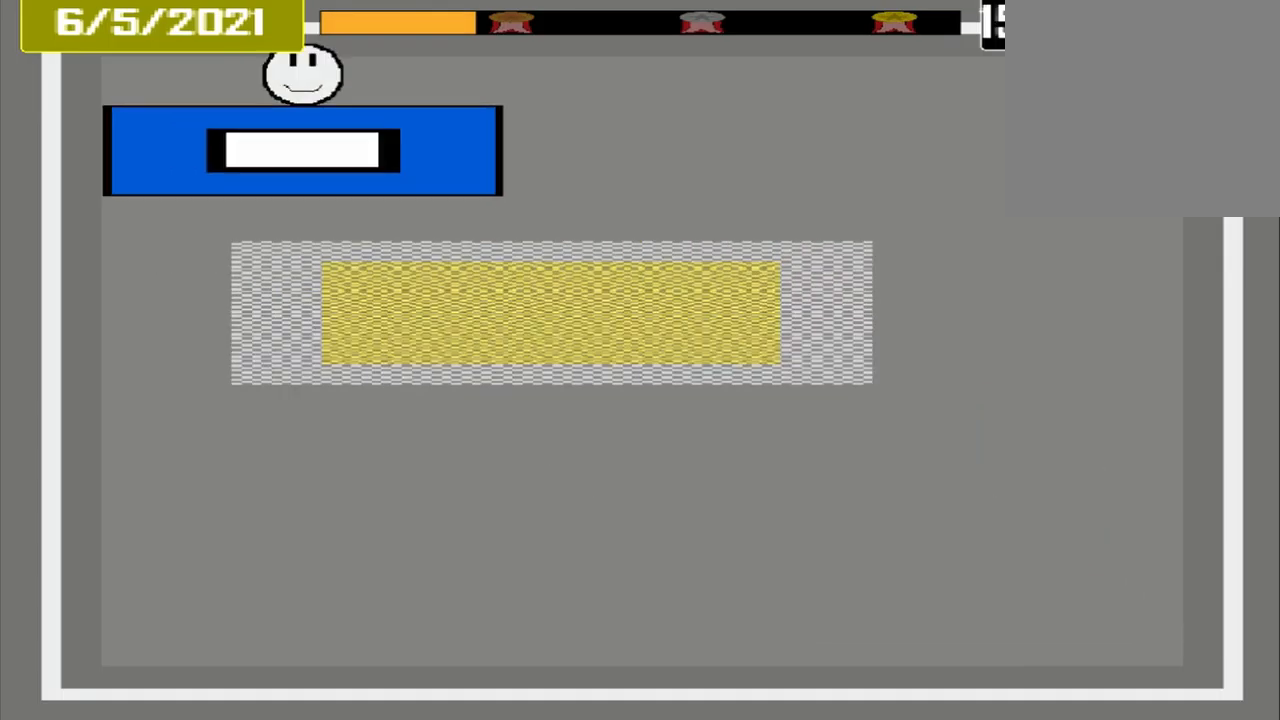
{"buttons": [], "events": []}
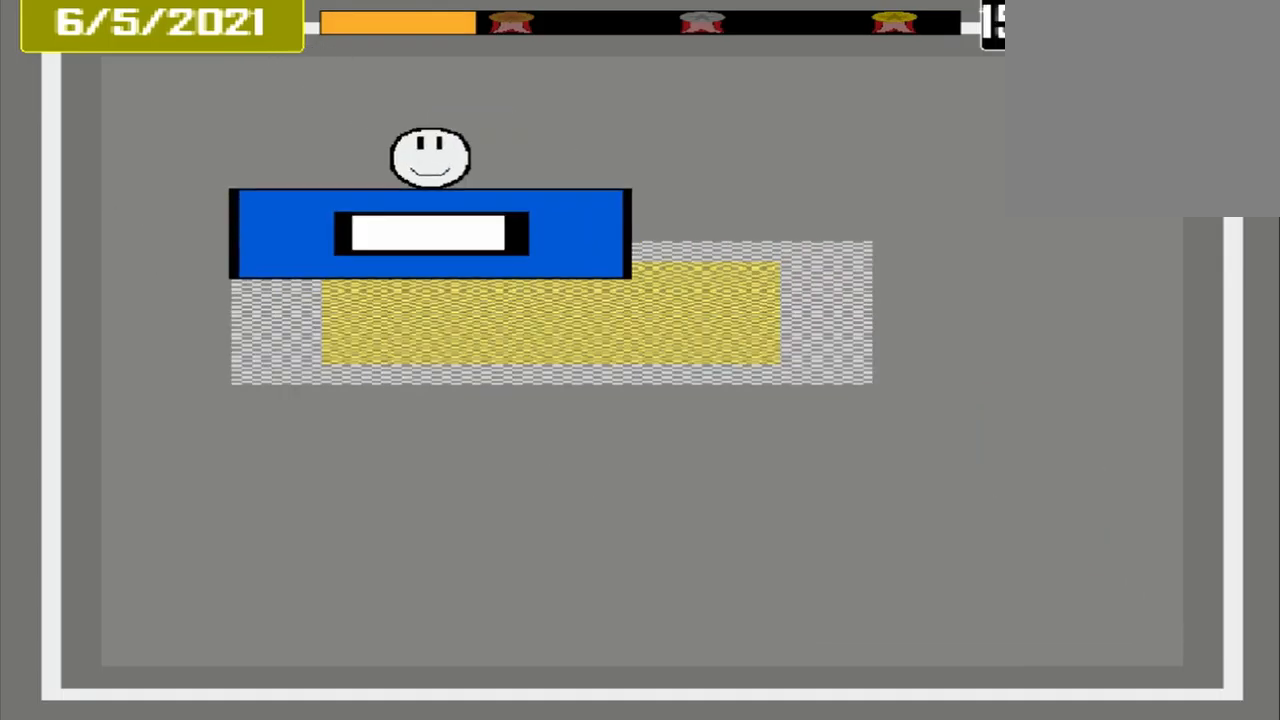
{"buttons": ["CROSS"], "events": [[292, "CROSS", "down"]]}
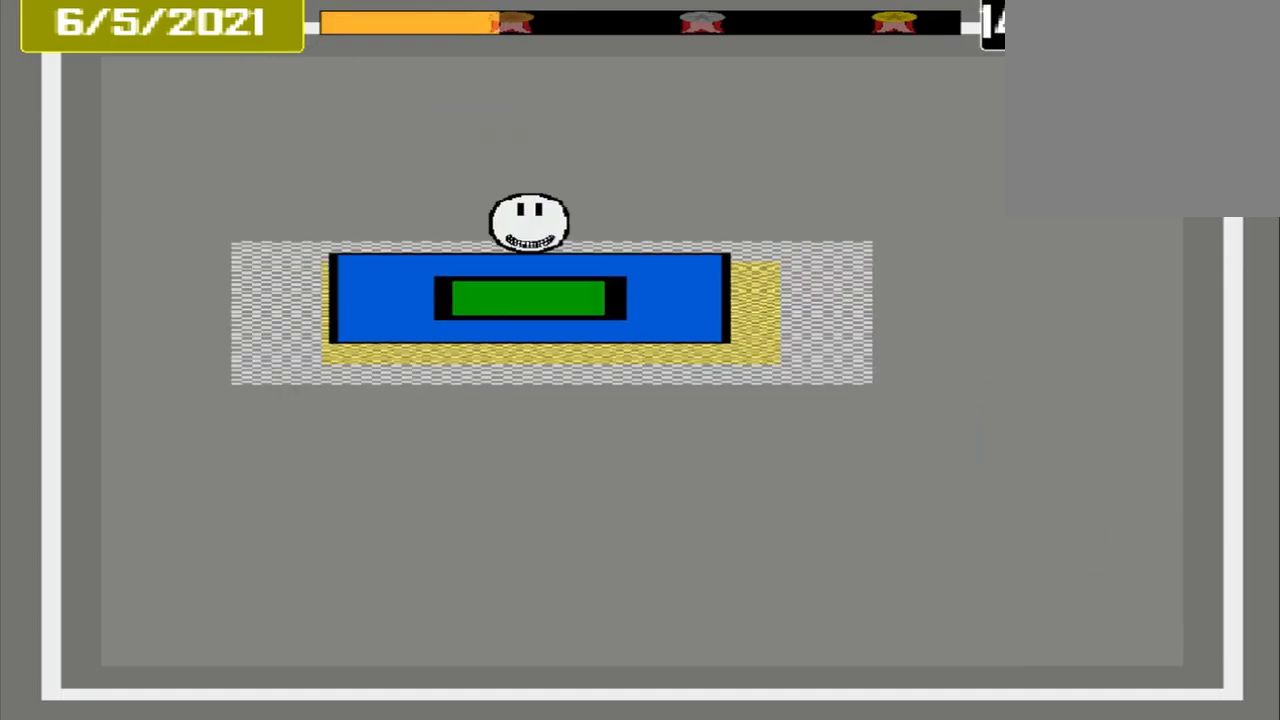
{"buttons": [], "events": [[125, "CROSS", "up"]]}
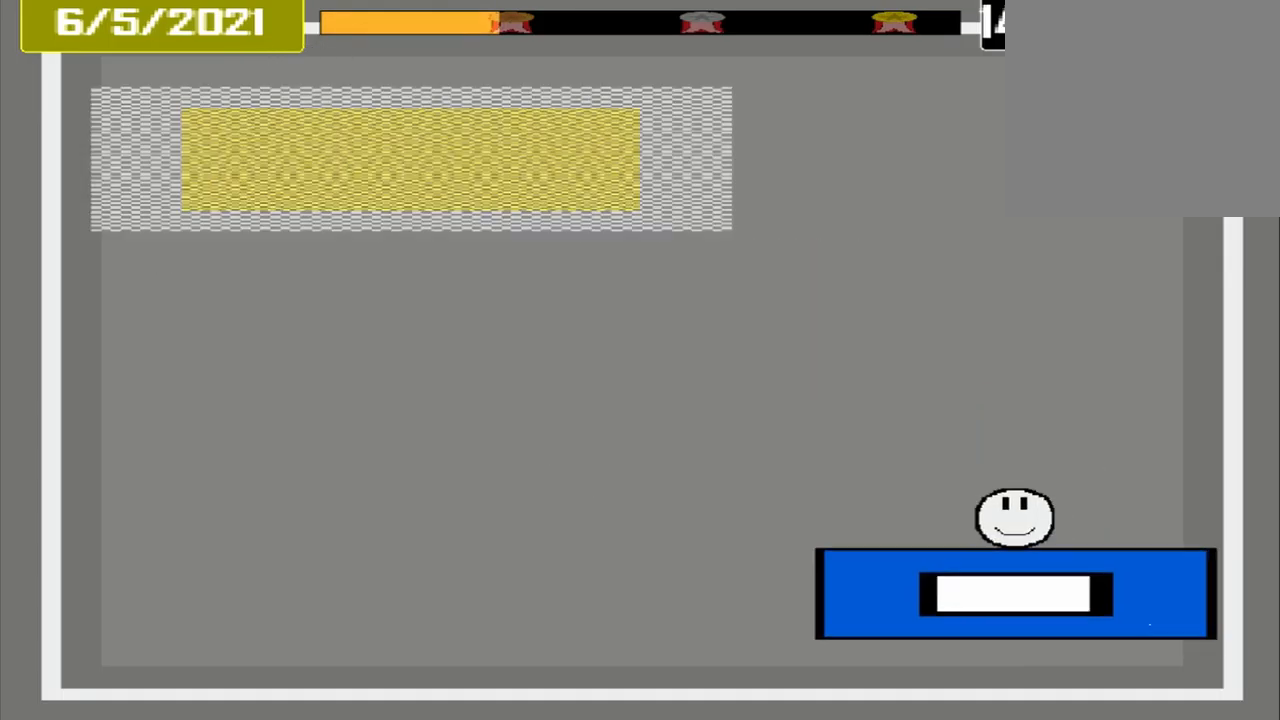
{"buttons": [], "events": []}
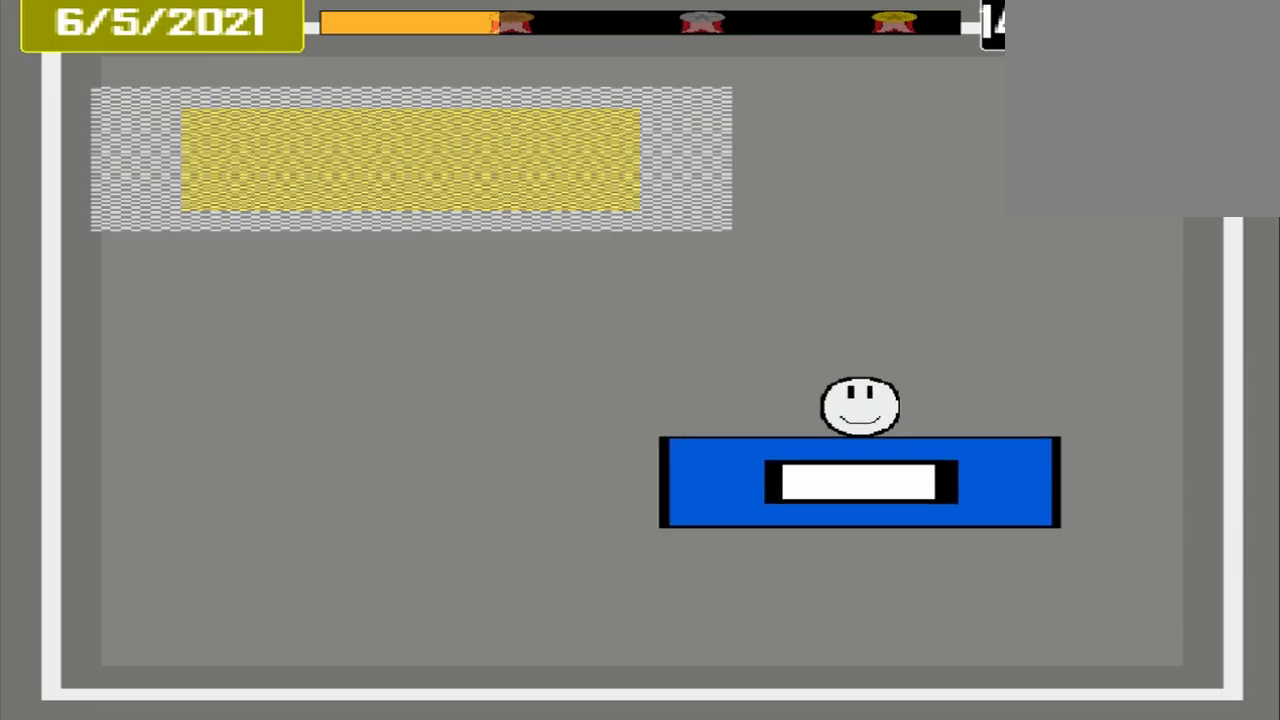
{"buttons": [], "events": []}
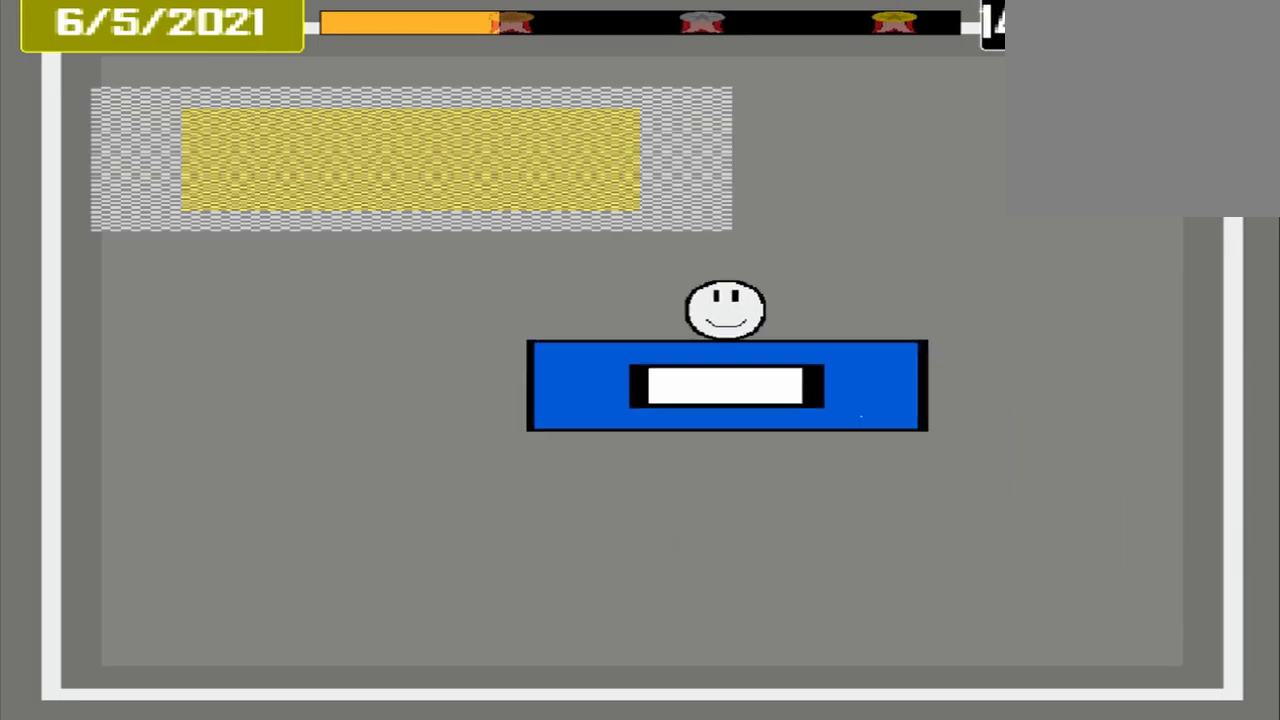
{"buttons": [], "events": []}
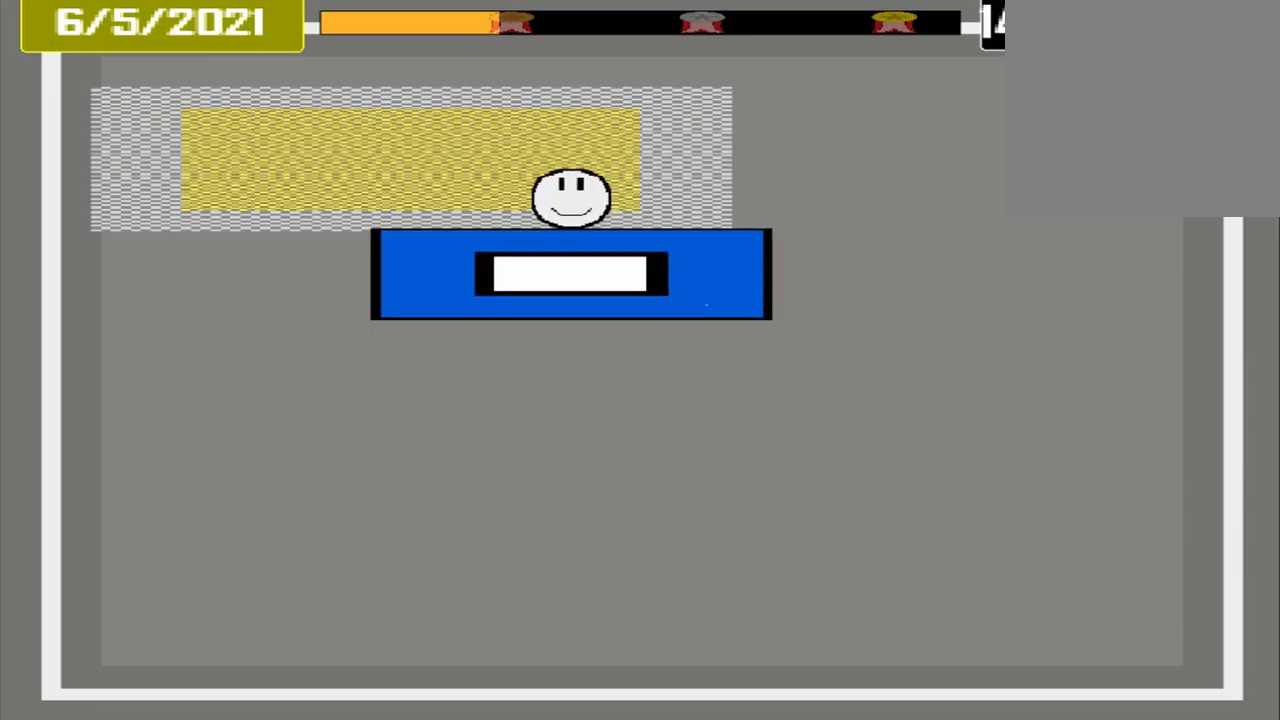
{"buttons": [], "events": []}
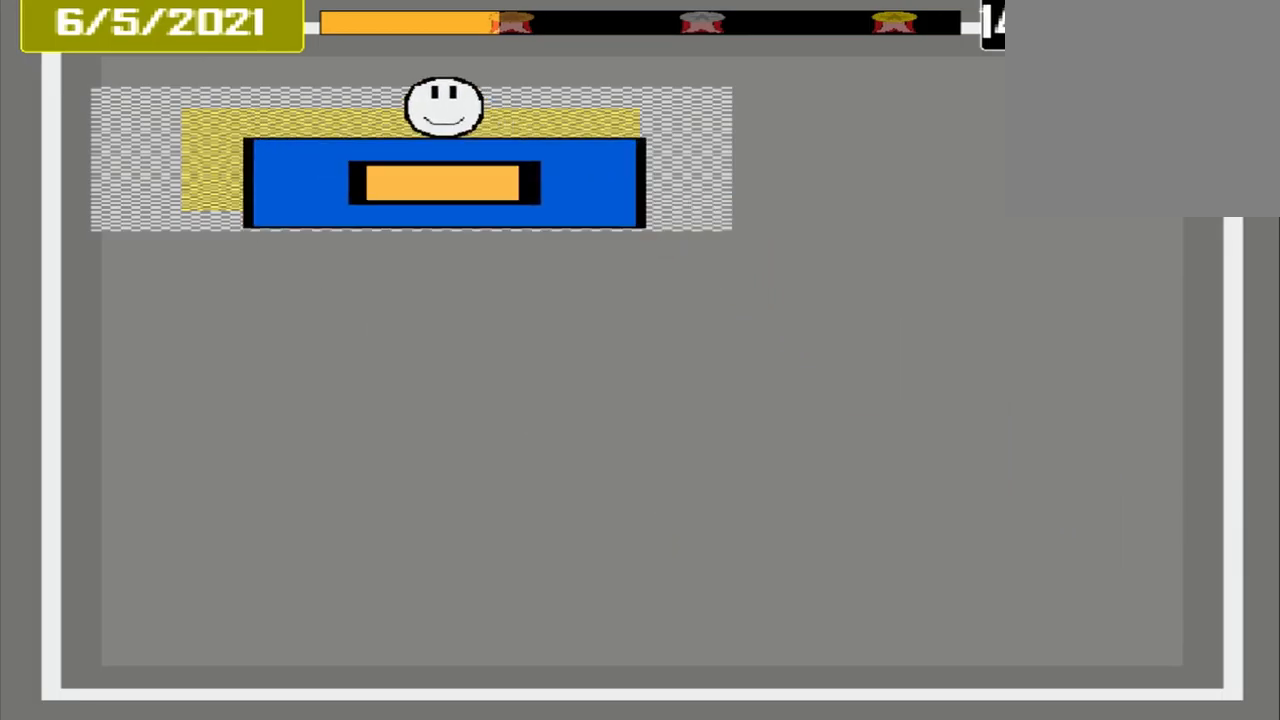
{"buttons": [], "events": [[84, "CROSS", "down"], [459, "CROSS", "up"]]}
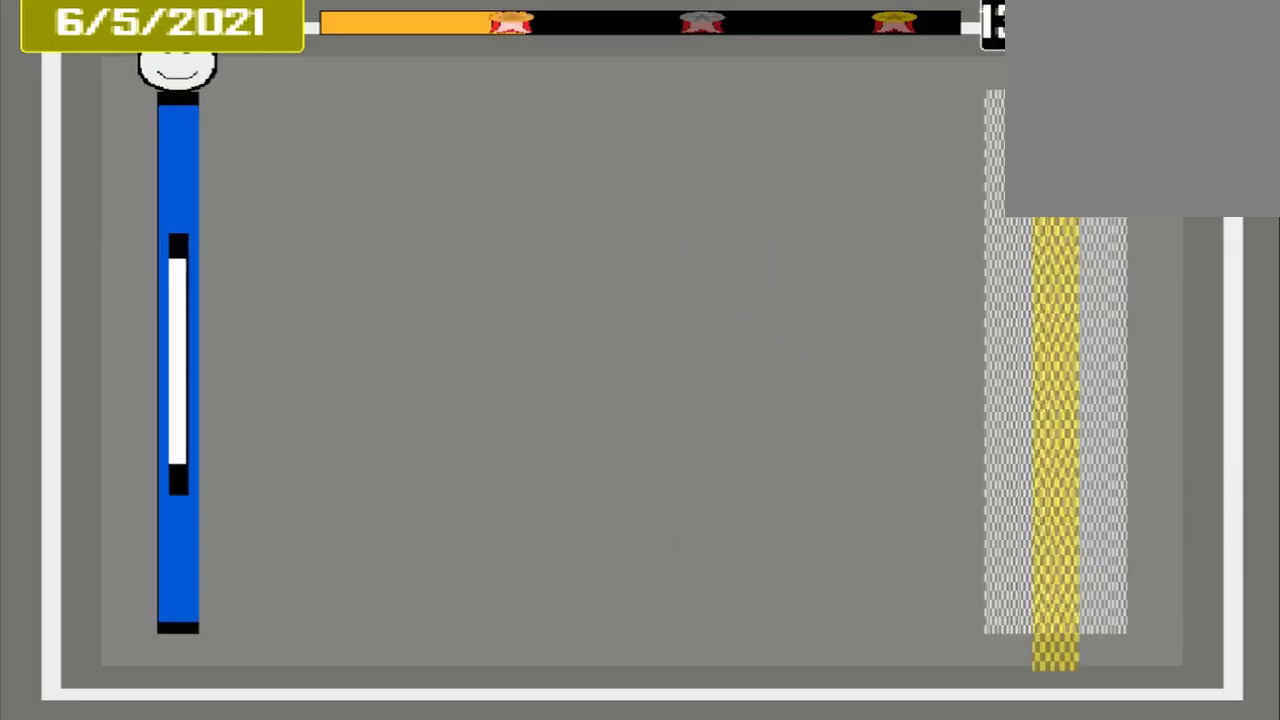
{"buttons": [], "events": []}
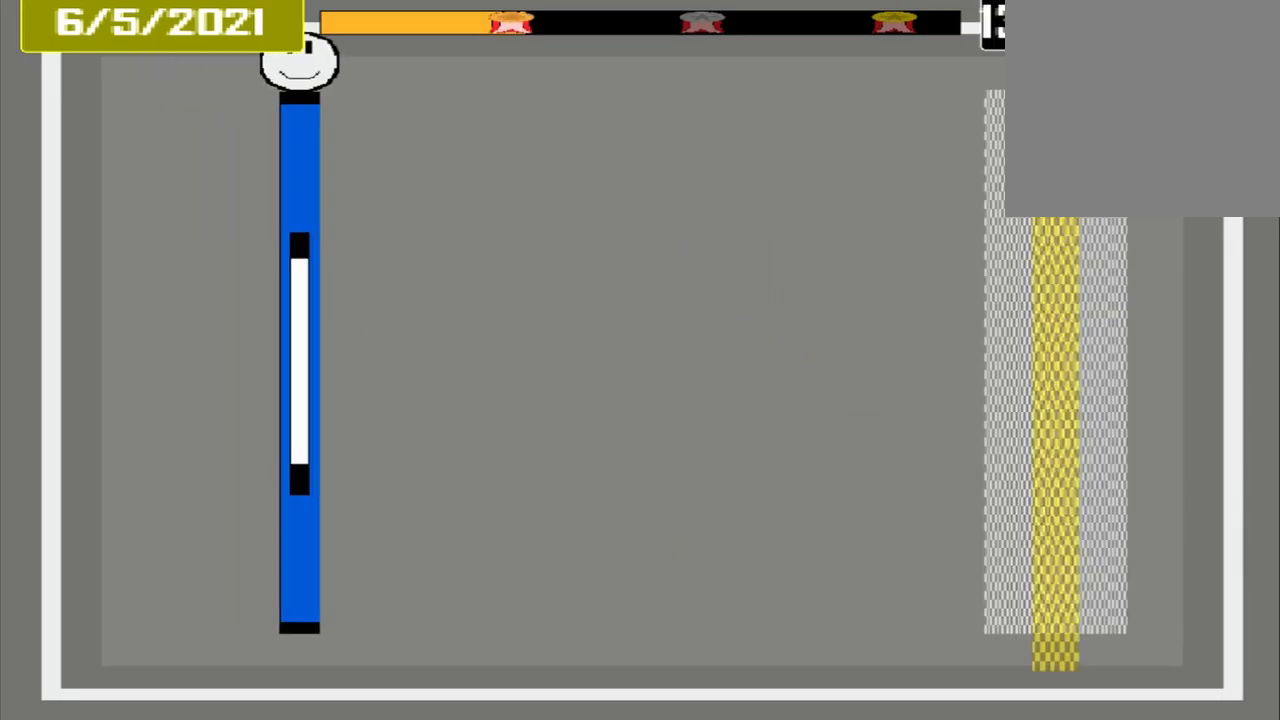
{"buttons": [], "events": []}
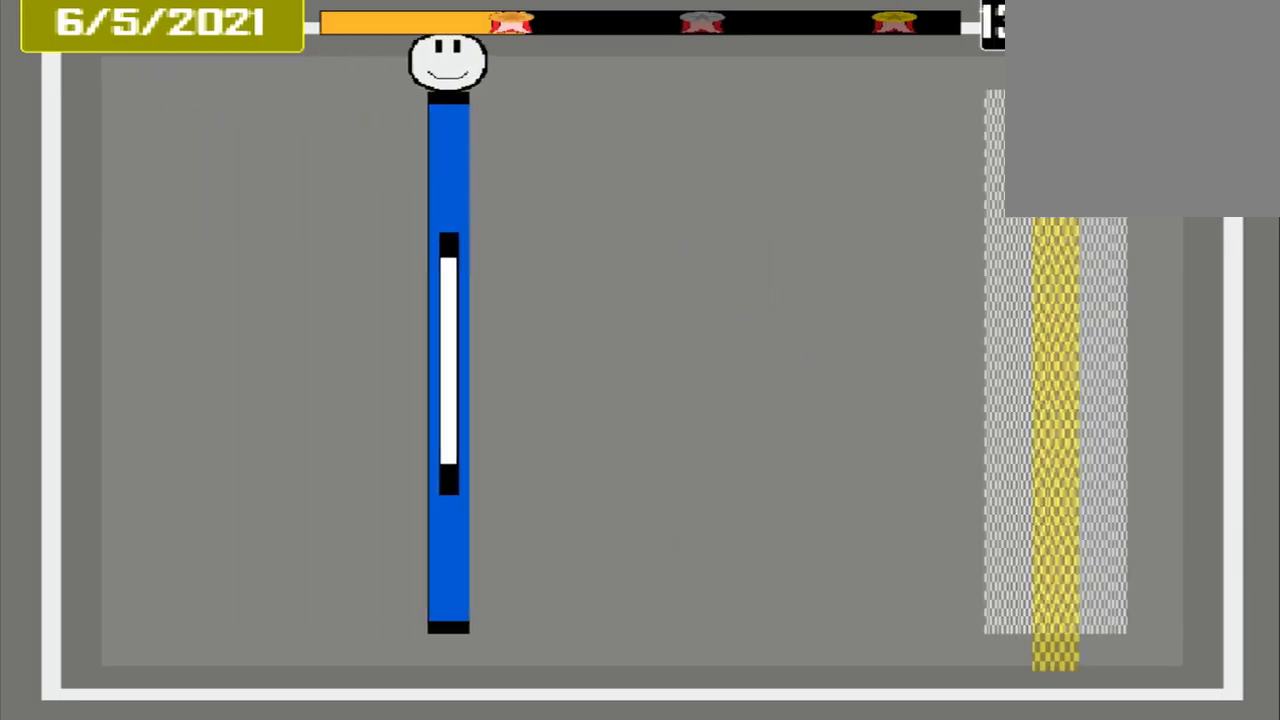
{"buttons": [], "events": []}
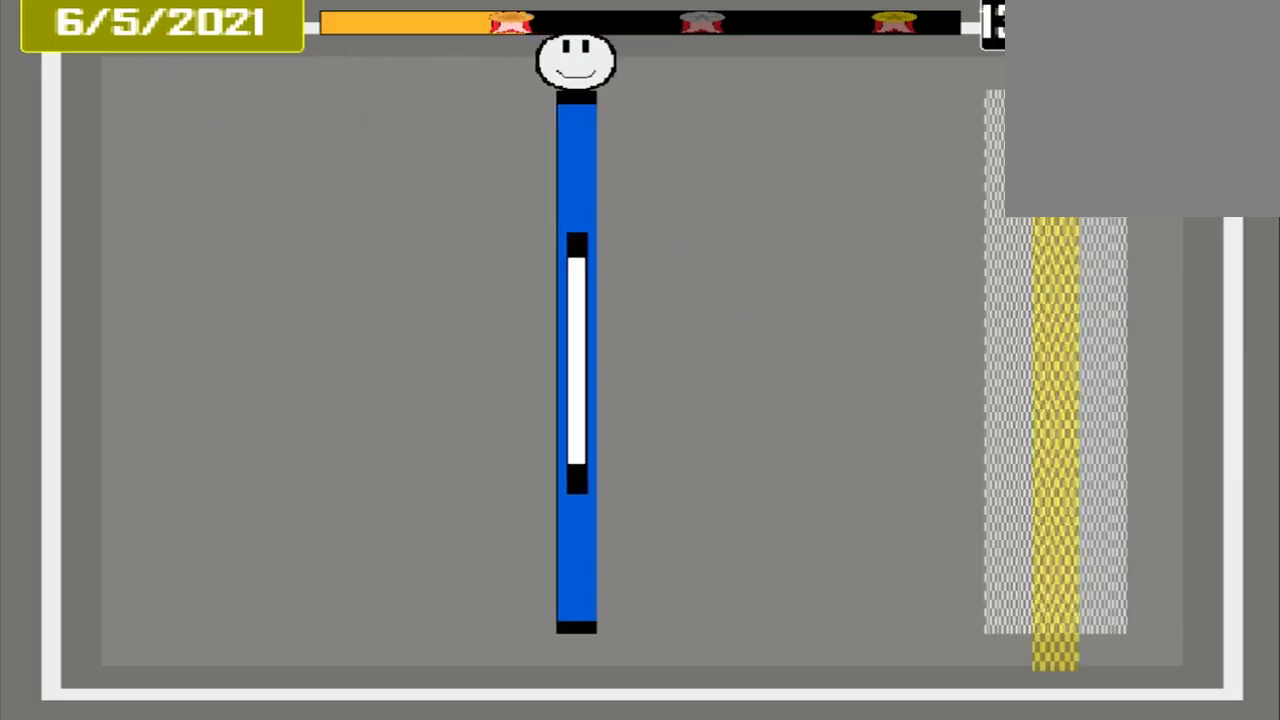
{"buttons": [], "events": []}
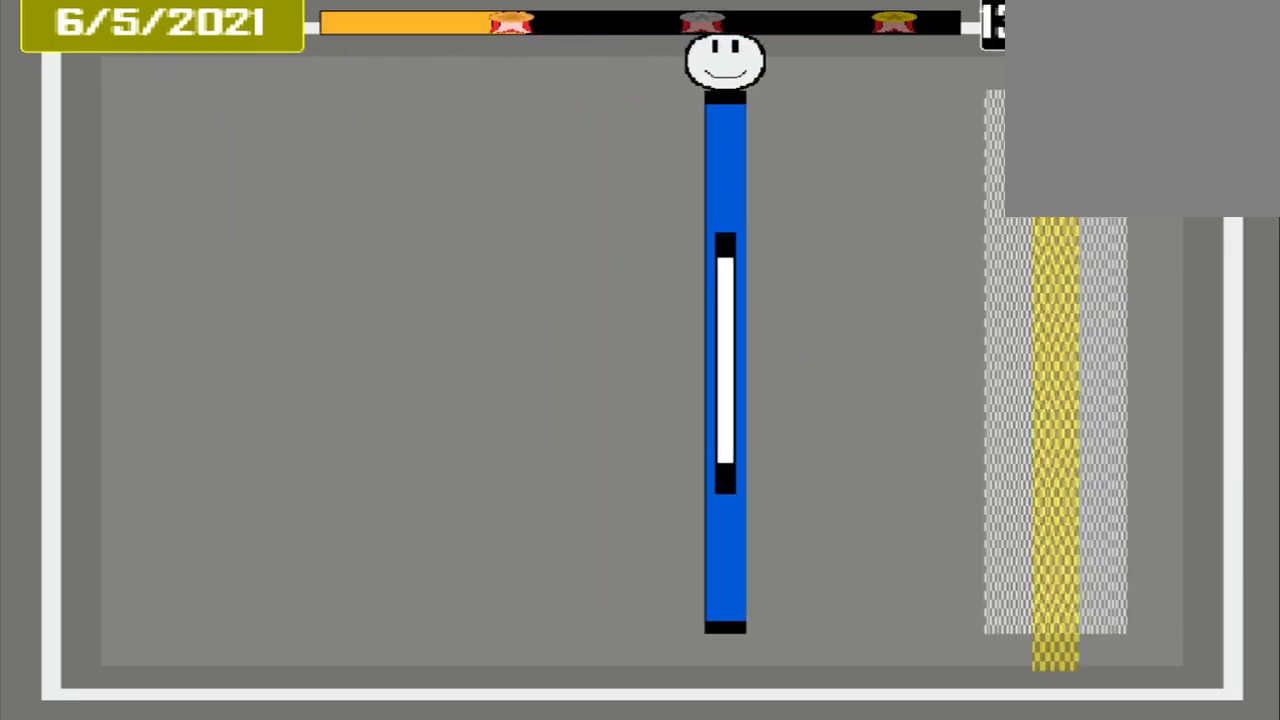
{"buttons": [], "events": []}
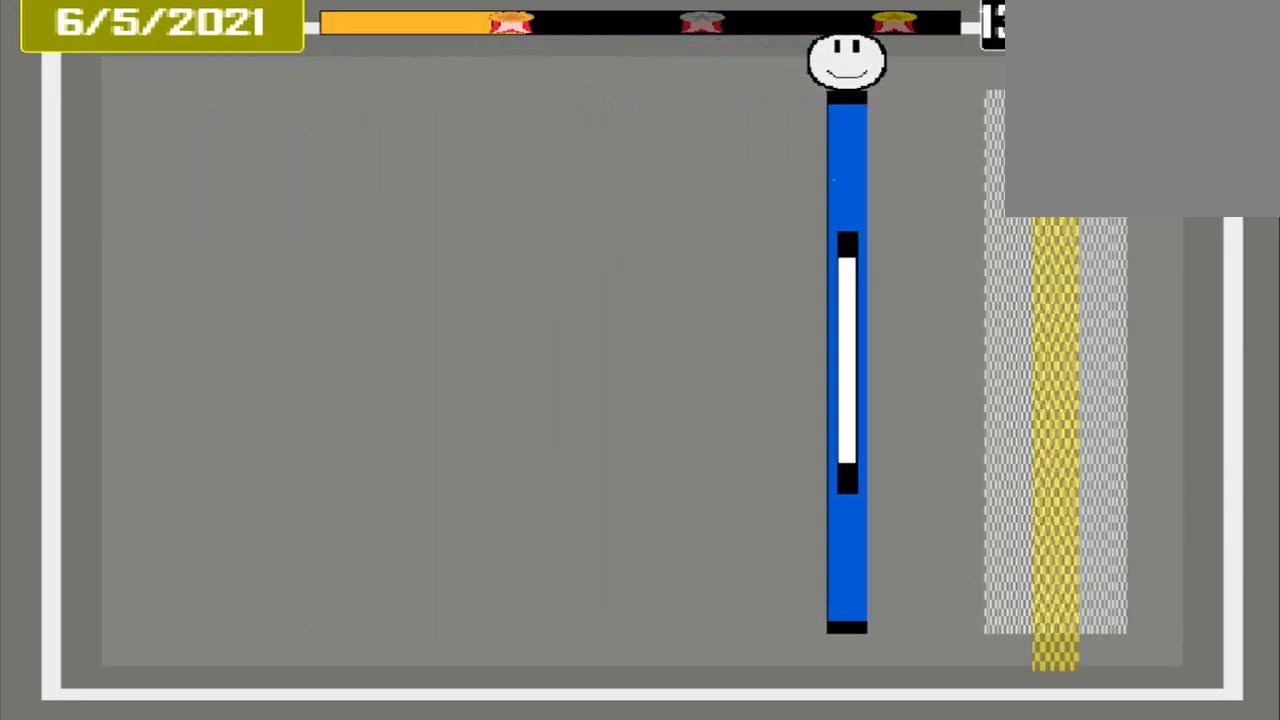
{"buttons": [], "events": []}
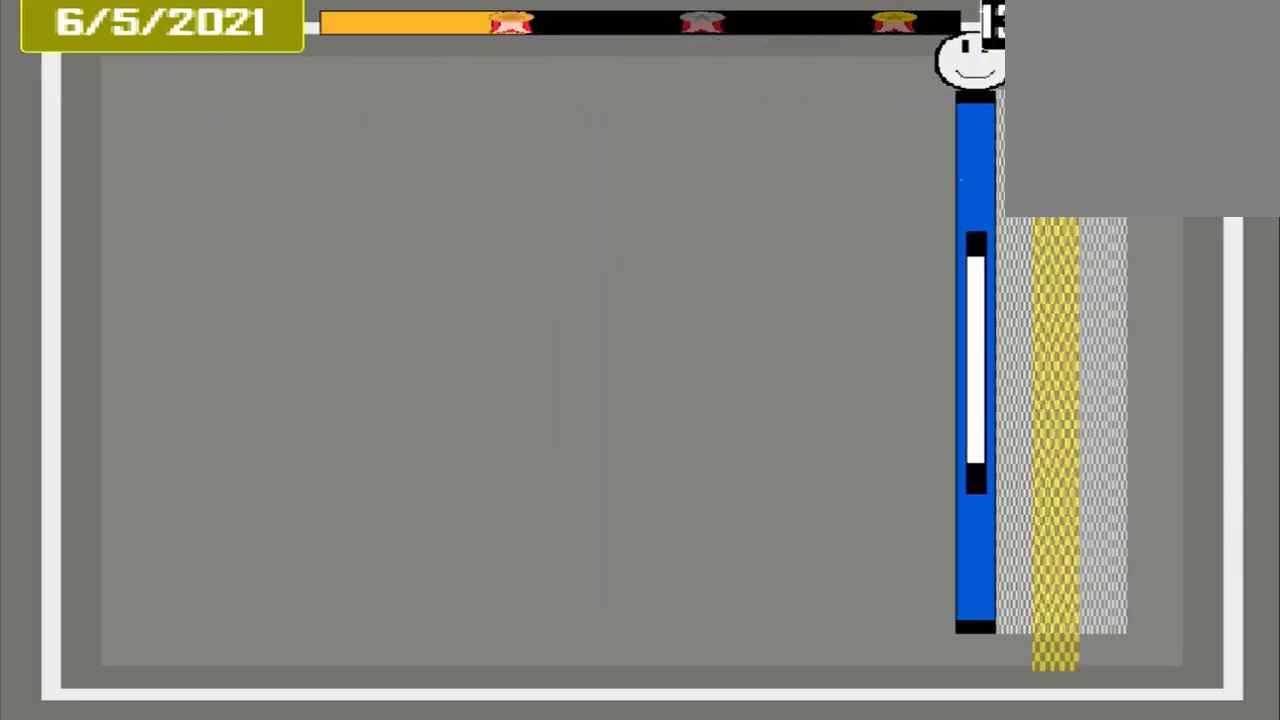
{"buttons": [], "events": [[126, "CROSS", "down"], [418, "CROSS", "up"]]}
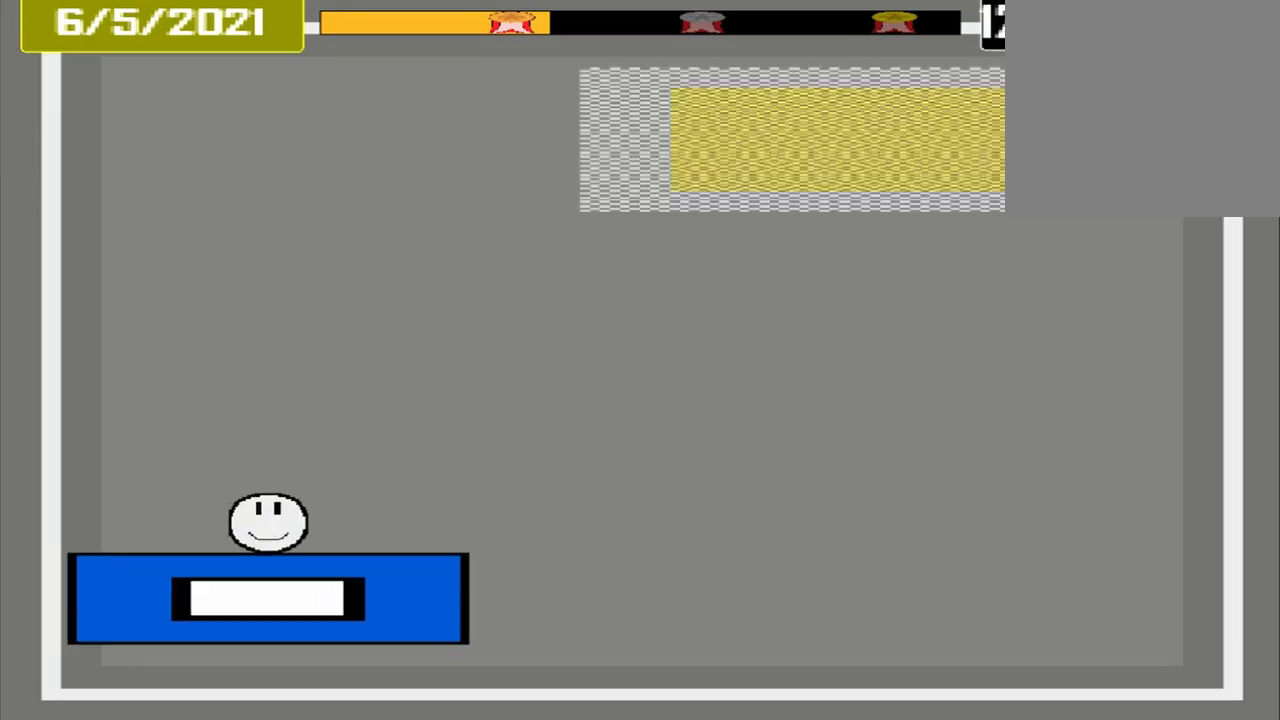
{"buttons": [], "events": []}
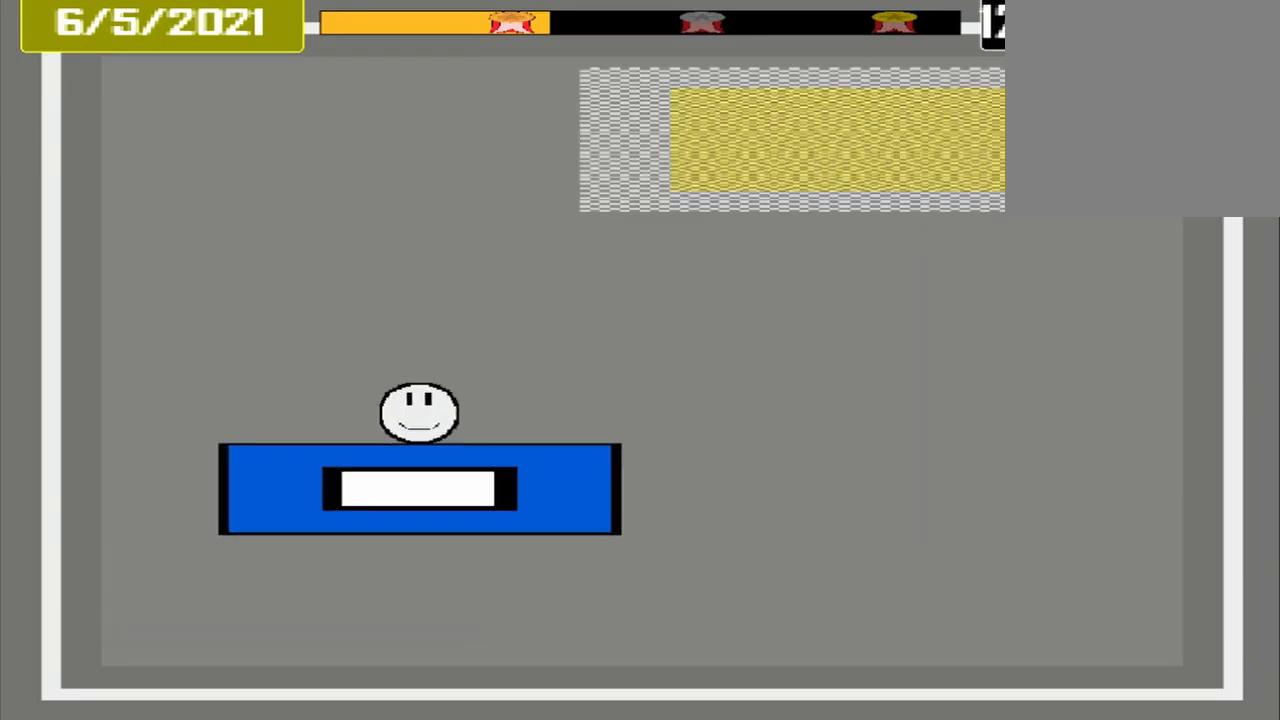
{"buttons": [], "events": []}
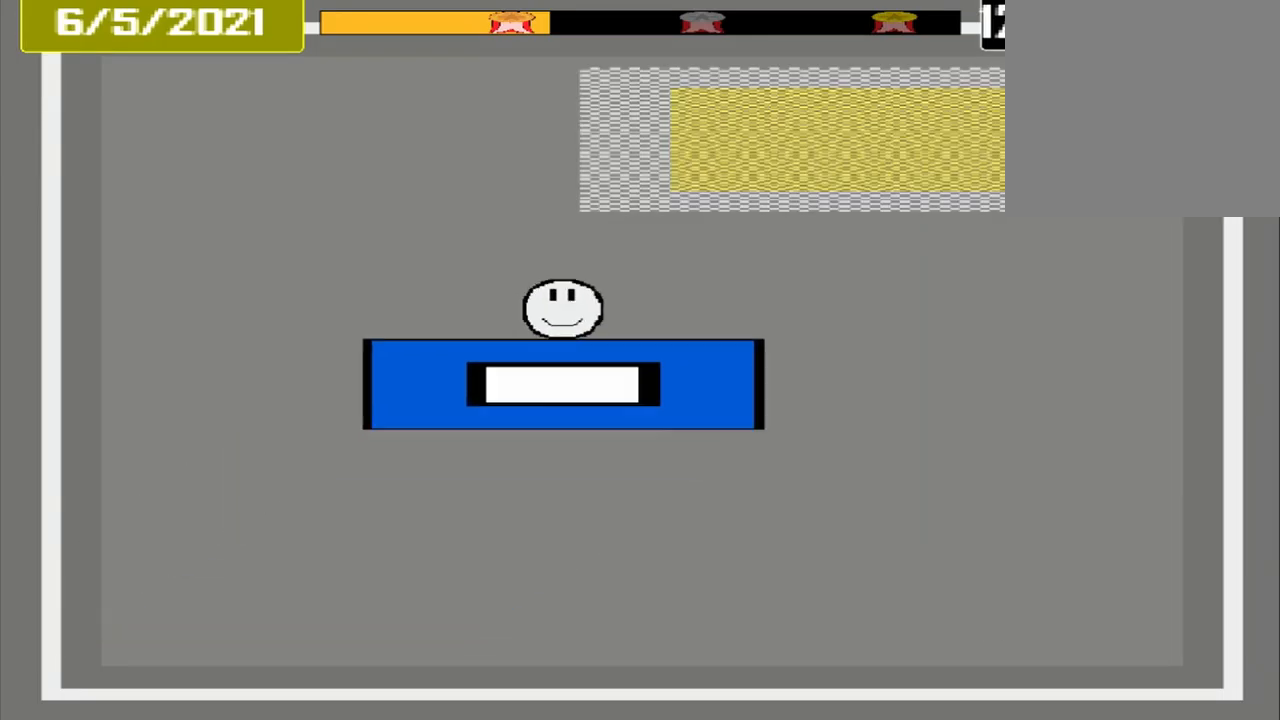
{"buttons": [], "events": []}
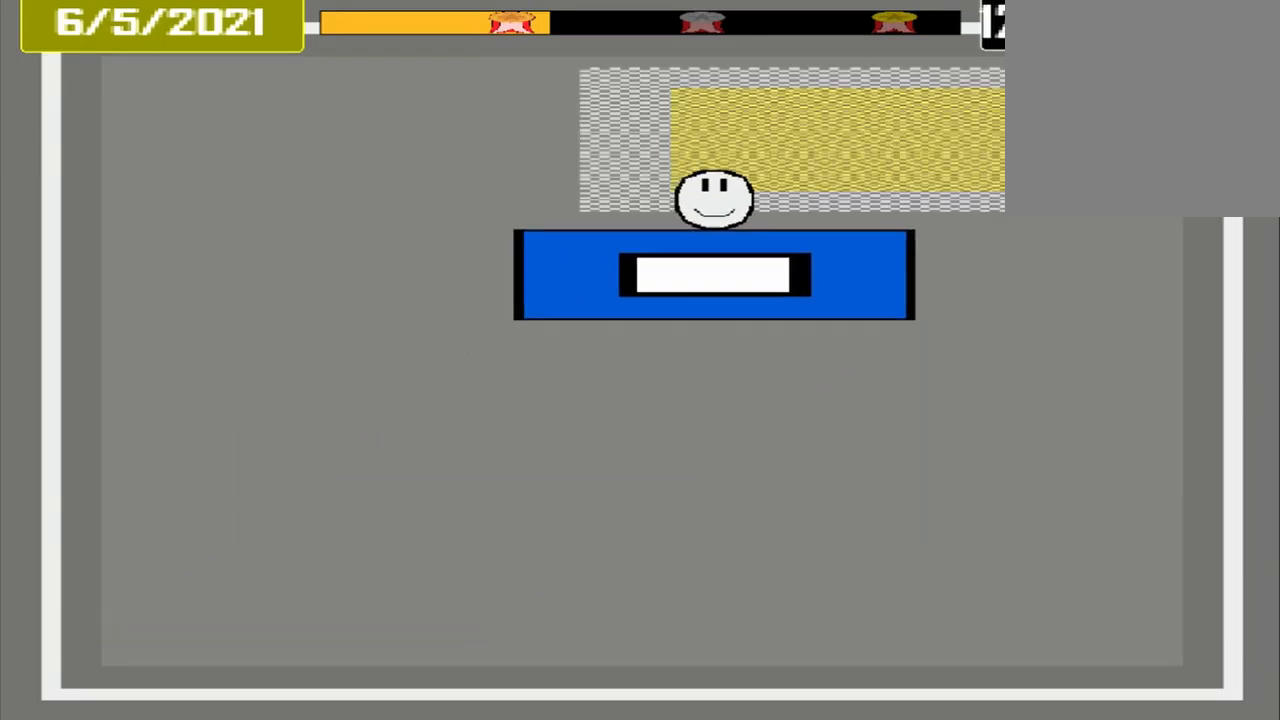
{"buttons": [], "events": []}
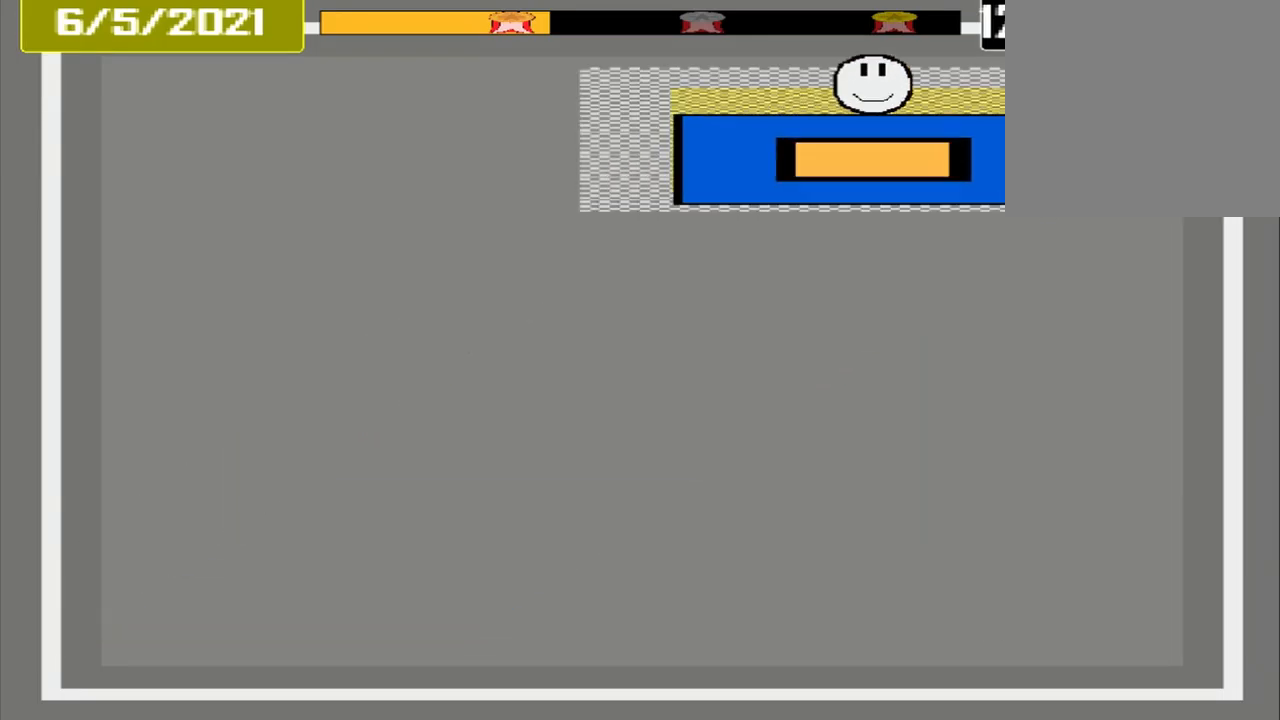
{"buttons": [], "events": [[167, "CROSS", "down"], [292, "CROSS", "up"]]}
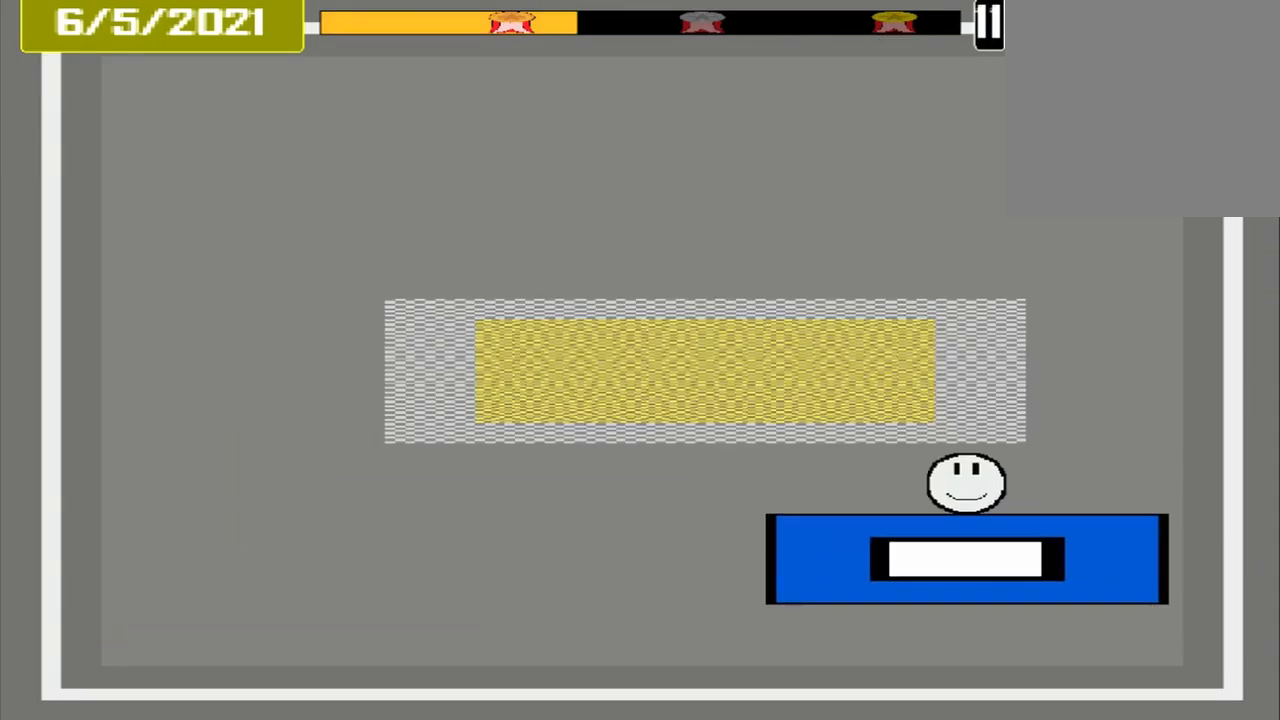
{"buttons": [], "events": []}
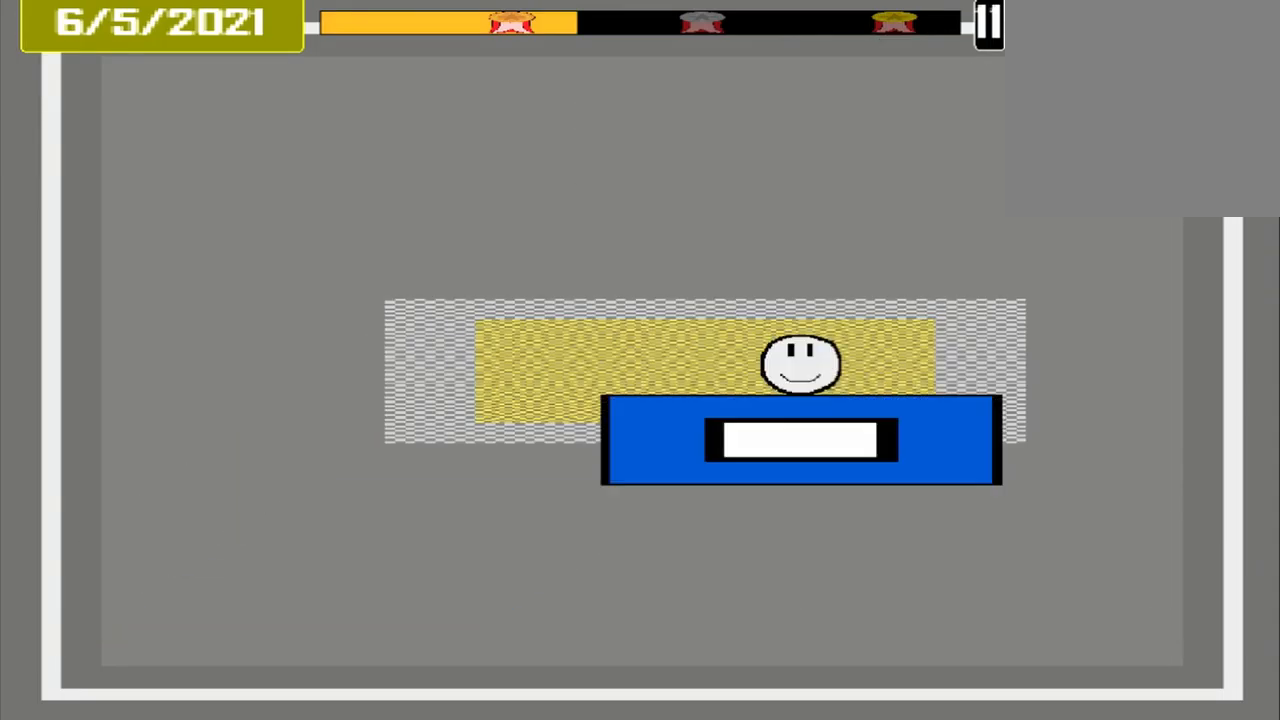
{"buttons": ["CROSS"], "events": [[292, "CROSS", "down"]]}
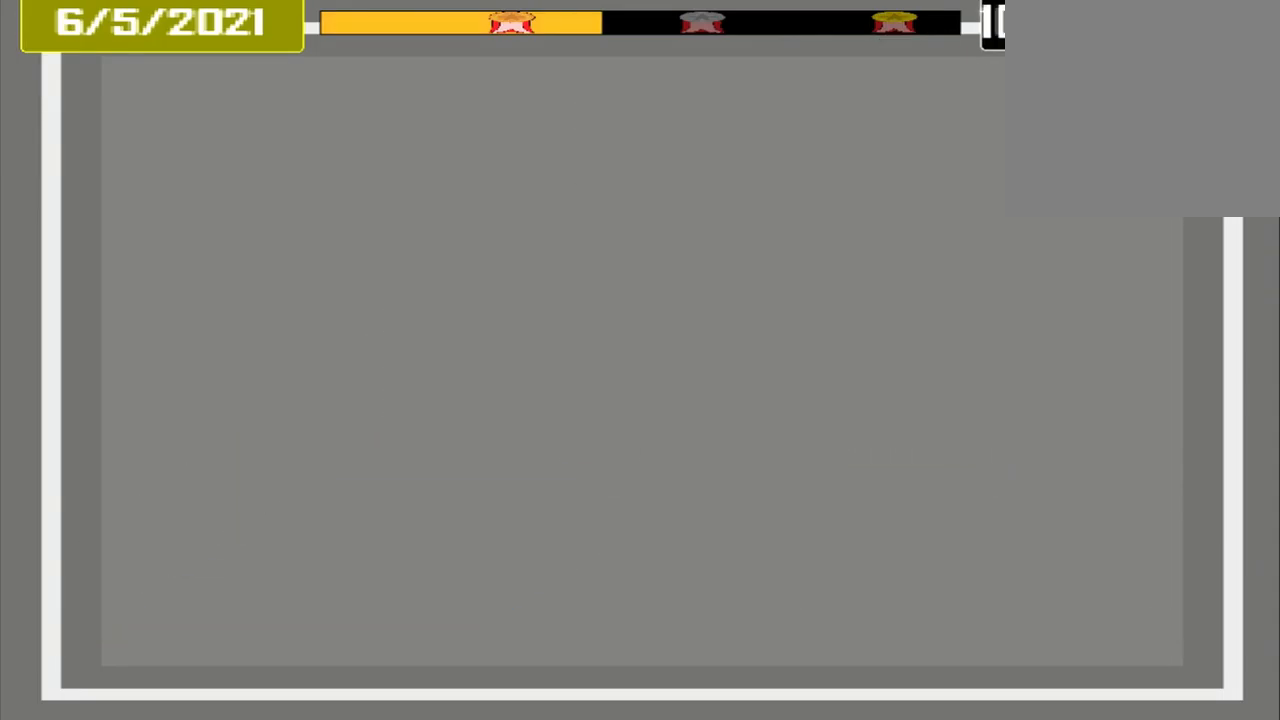
{"buttons": [], "events": [[42, "CROSS", "up"]]}
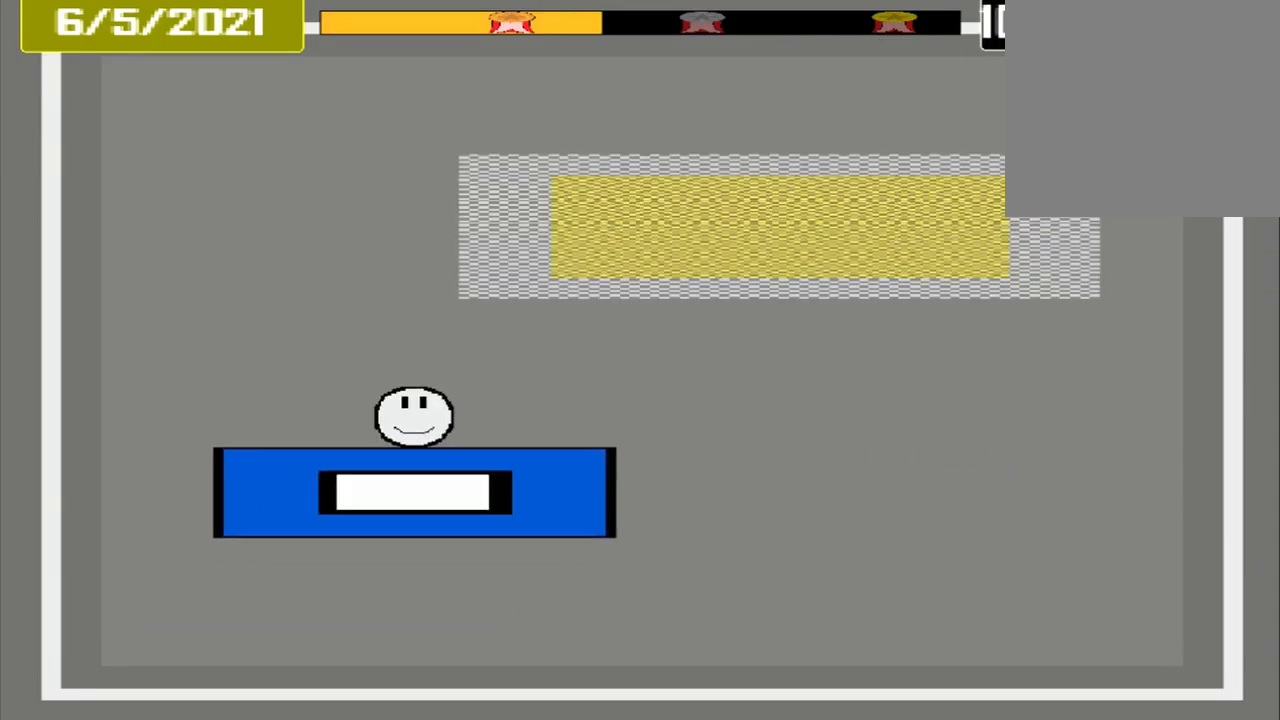
{"buttons": [], "events": []}
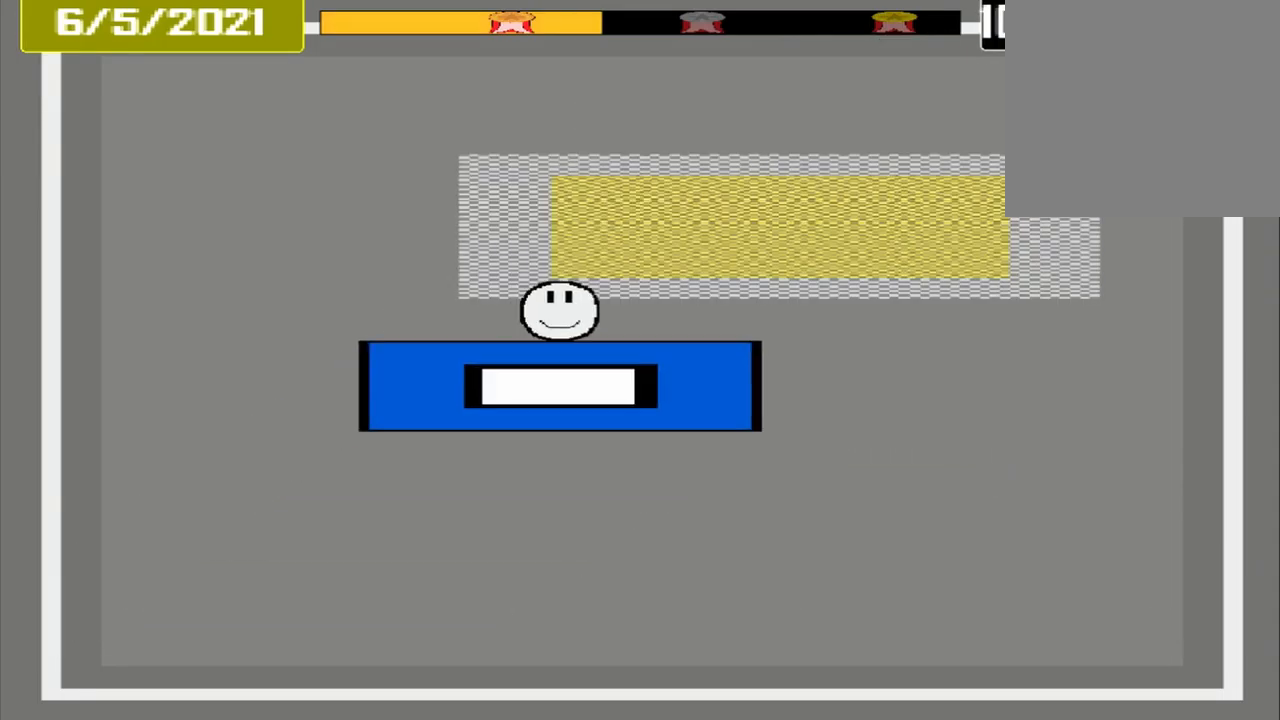
{"buttons": [], "events": []}
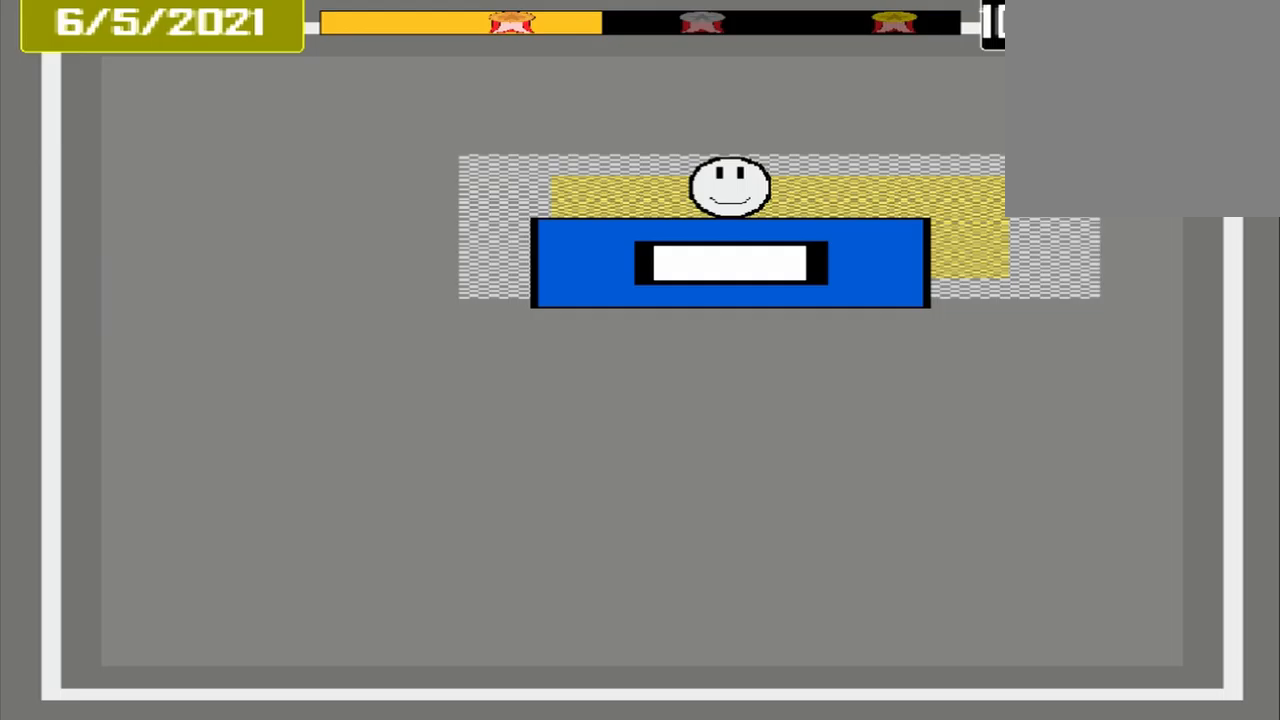
{"buttons": [], "events": [[250, "CROSS", "down"], [458, "CROSS", "up"]]}
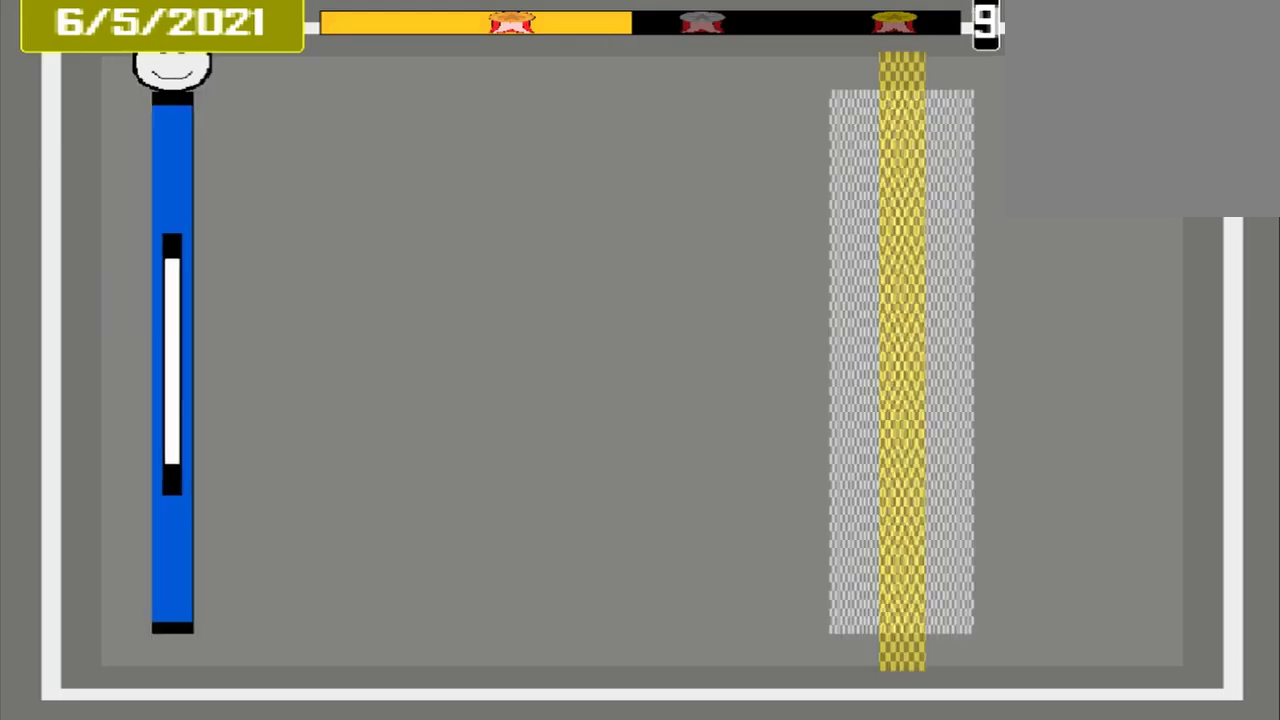
{"buttons": [], "events": []}
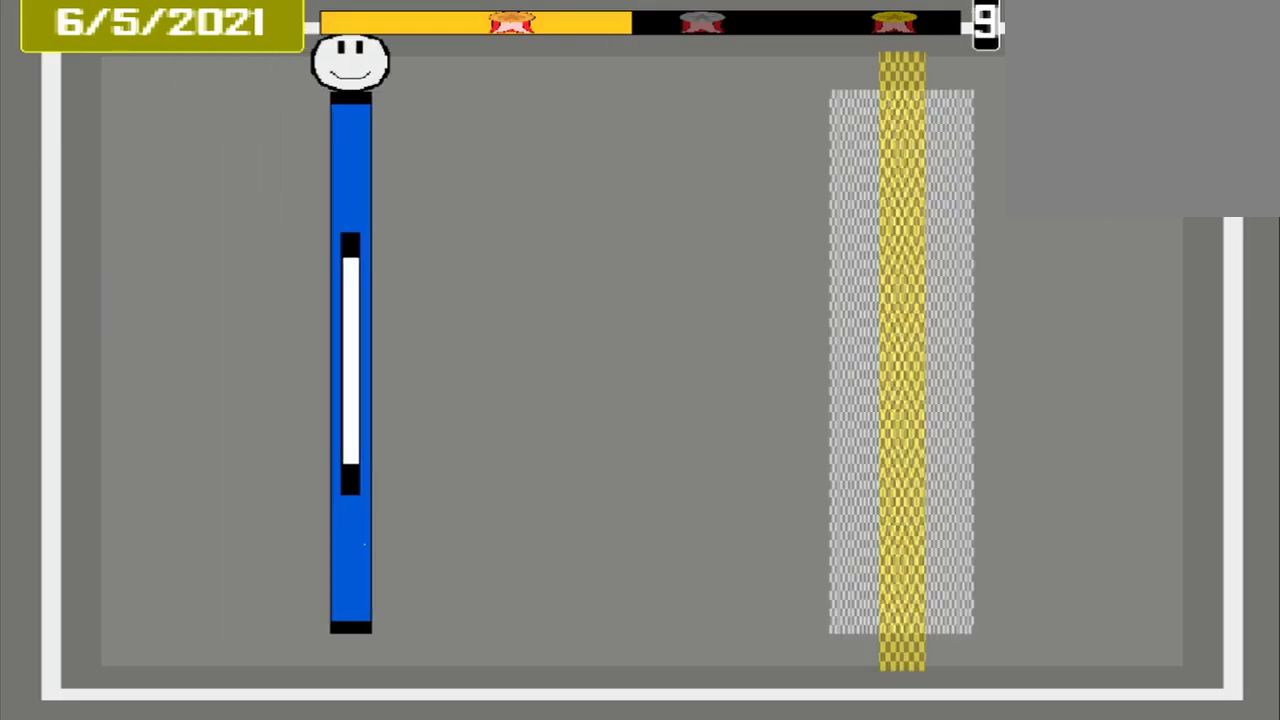
{"buttons": [], "events": []}